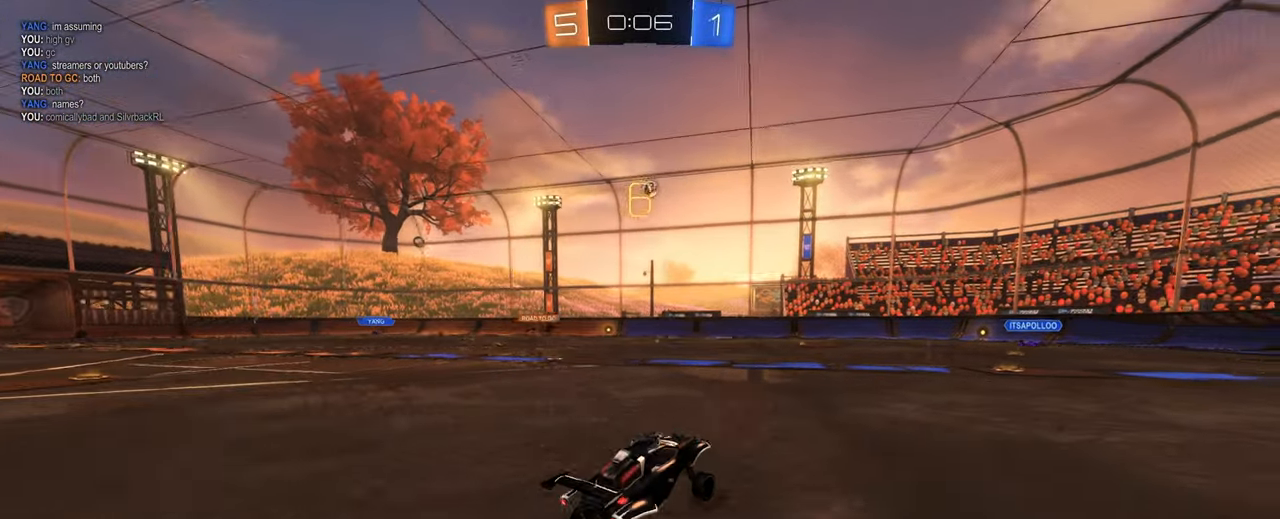
Gameplay with keyboard and mouse; each line is a JSON object with the keys and mouse buttons held at the frame after it. "events" lists presses ("down") and releases ("up") of "1", "2", "3", "4", "5", "a", "alt", "b", "c", "ctrl", "d", "e", "f", "g", "q", "r", "s", "shift", "space", "t", "tab", "tilde", "v", "w", "x", "z", "mouse_left", "mouse_wheel", "mouse_right", "mouse_mb4" and "mouse_mb5" between this image and that frame as [ms after this image, input, new state], when the widget could be followed in between. "mouse_left", "mouse_wheel", "mouse_right", "mouse_mb4", "mouse_mb5" = the "left", "wheel", "right", "mb4", "mb5" buttons of the "mouse" list. No other keys are recorded. "wheel" means that the mouse wheel is clicked or scrolled. Mouse movement is not recorded.
{"keys": ["w"], "mouse": [], "events": [[116, "w", "down"], [150, "mouse_left", "down"], [300, "mouse_left", "up"]]}
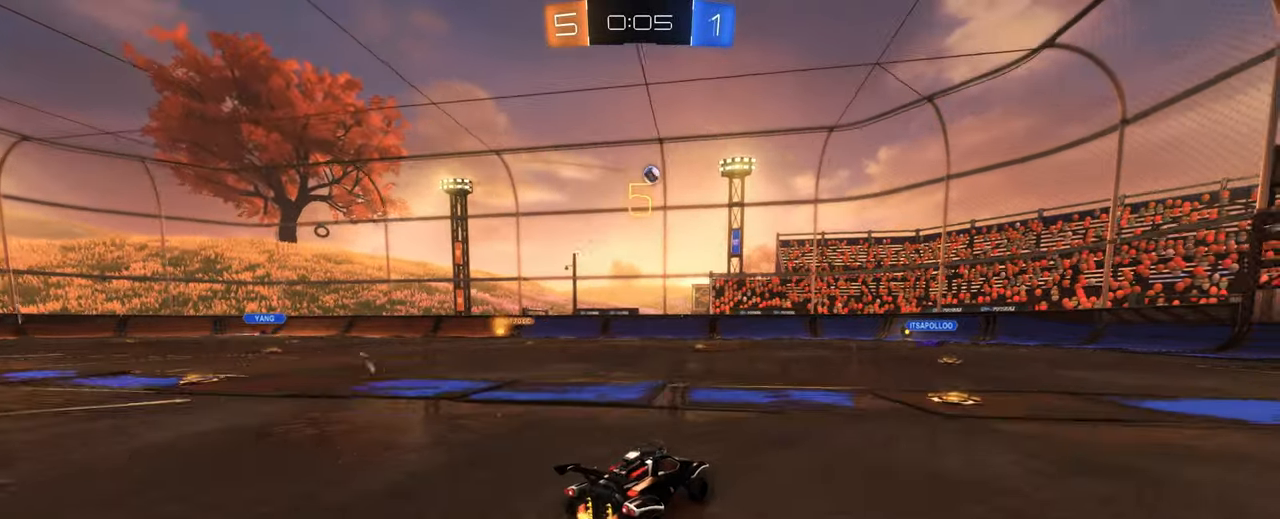
{"keys": ["a", "w"], "mouse": [], "events": [[33, "d", "down"], [266, "a", "down"], [266, "d", "up"]]}
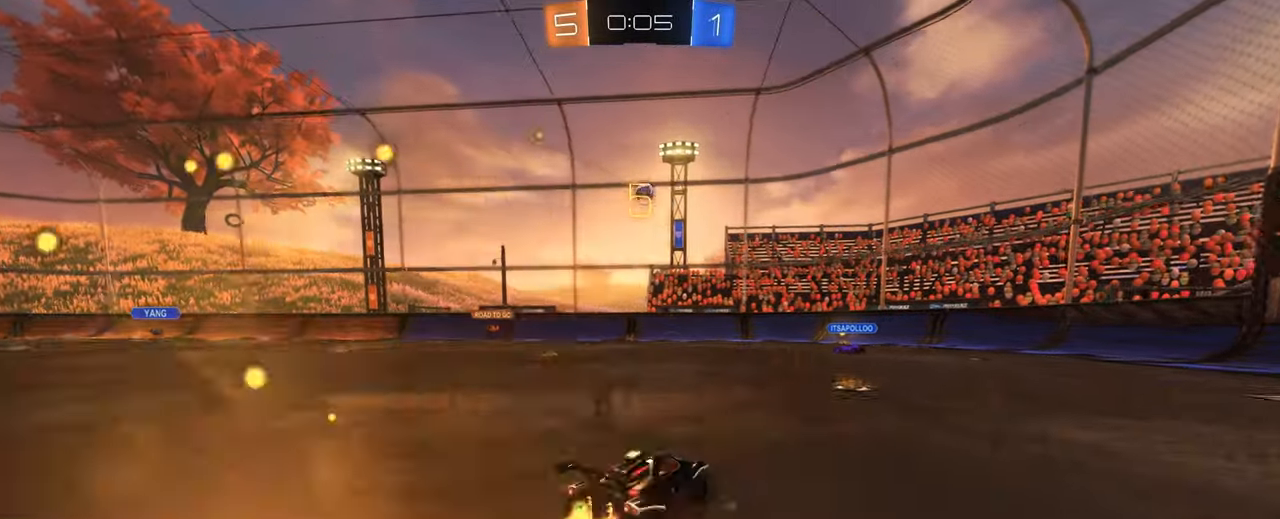
{"keys": ["w"], "mouse": [], "events": [[50, "a", "up"], [183, "d", "down"], [333, "d", "up"]]}
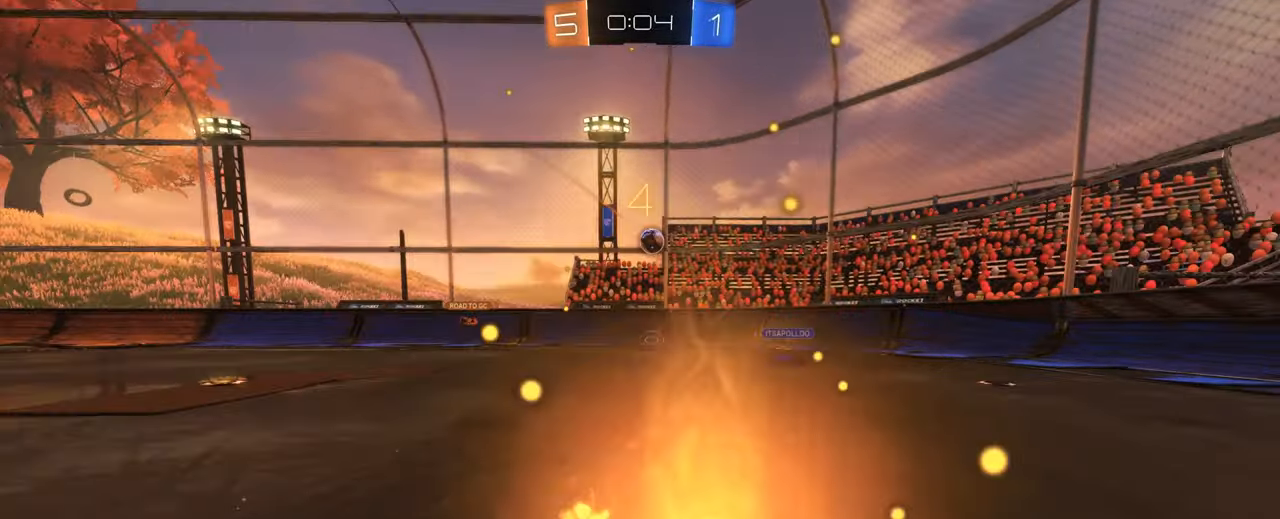
{"keys": ["w"], "mouse": [], "events": [[200, "a", "down"], [300, "a", "up"], [300, "w", "up"], [350, "d", "down"], [400, "w", "down"], [433, "d", "up"]]}
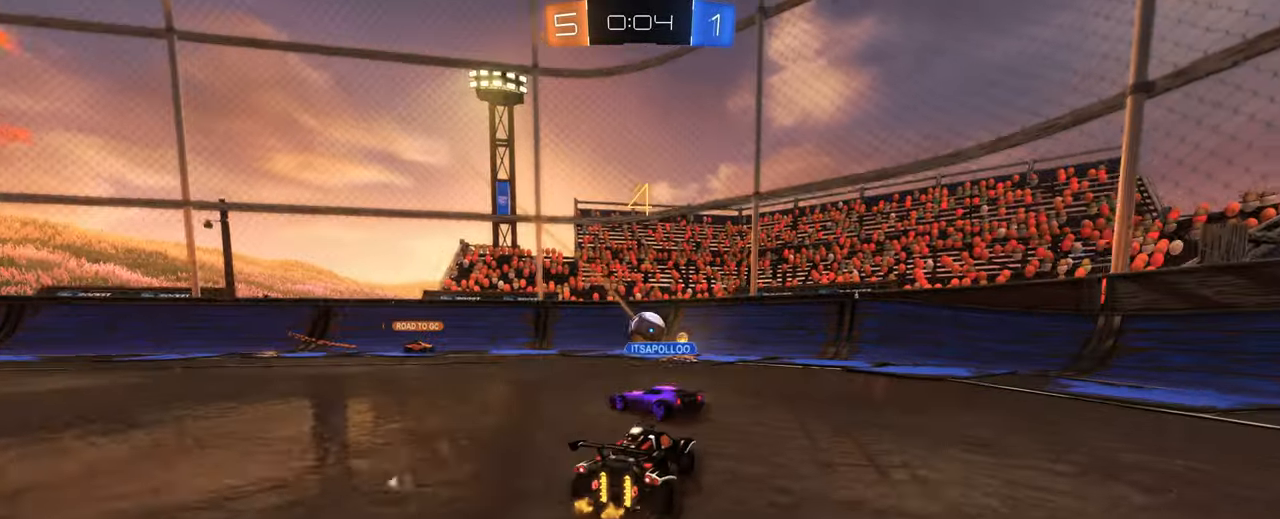
{"keys": ["d", "w"], "mouse": [], "events": [[33, "d", "down"], [133, "shift", "down"], [316, "shift", "up"]]}
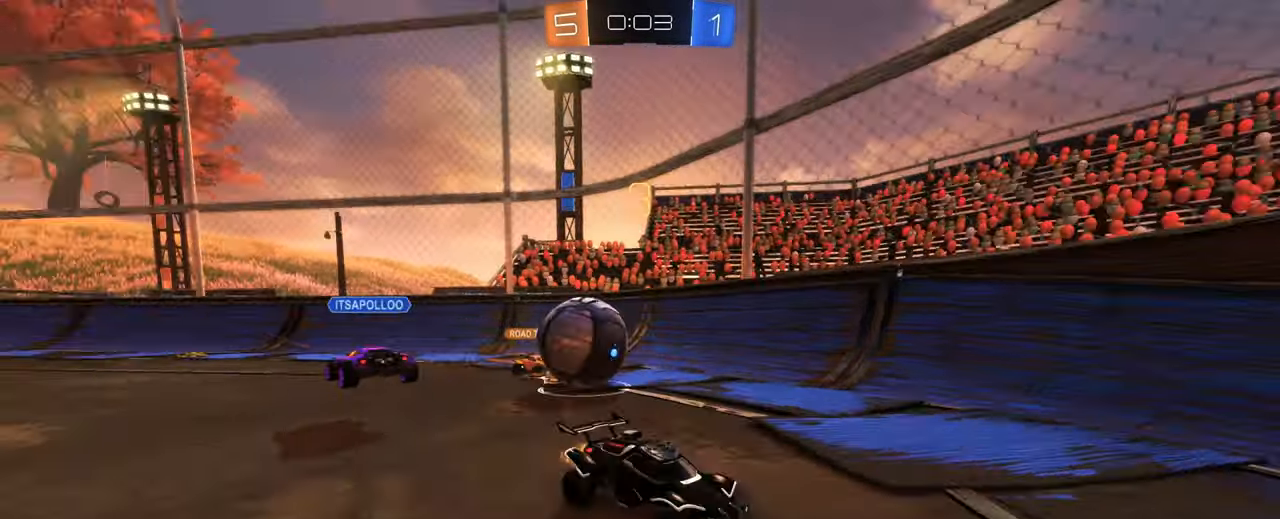
{"keys": ["w"], "mouse": ["left"], "events": [[333, "mouse_left", "down"], [467, "d", "up"]]}
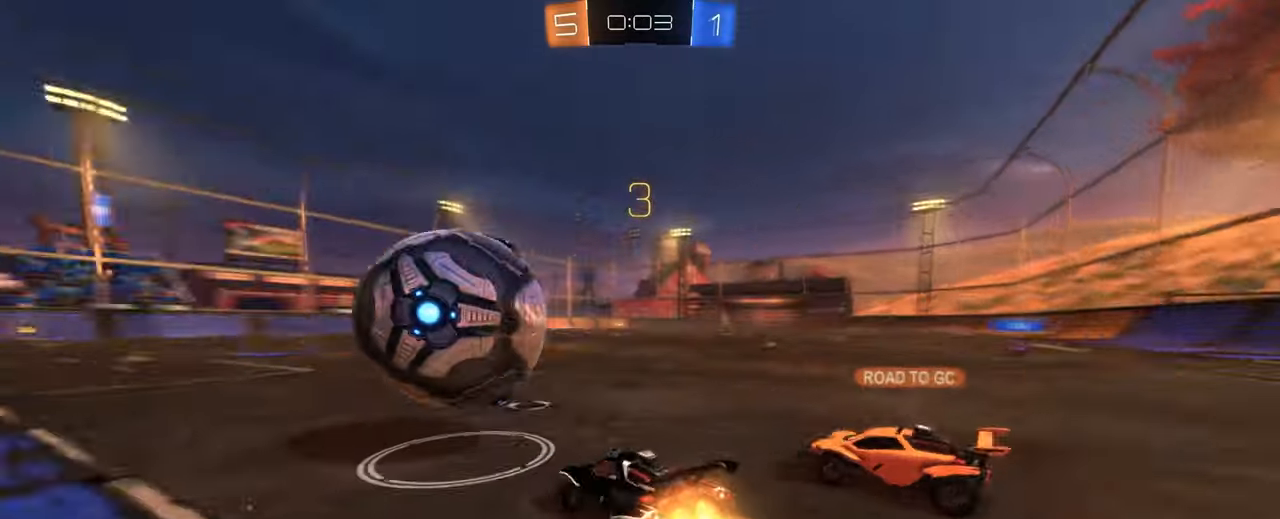
{"keys": ["w"], "mouse": ["left", "right"], "events": [[117, "a", "down"], [350, "a", "up"], [433, "mouse_right", "down"], [433, "w", "up"], [483, "w", "down"]]}
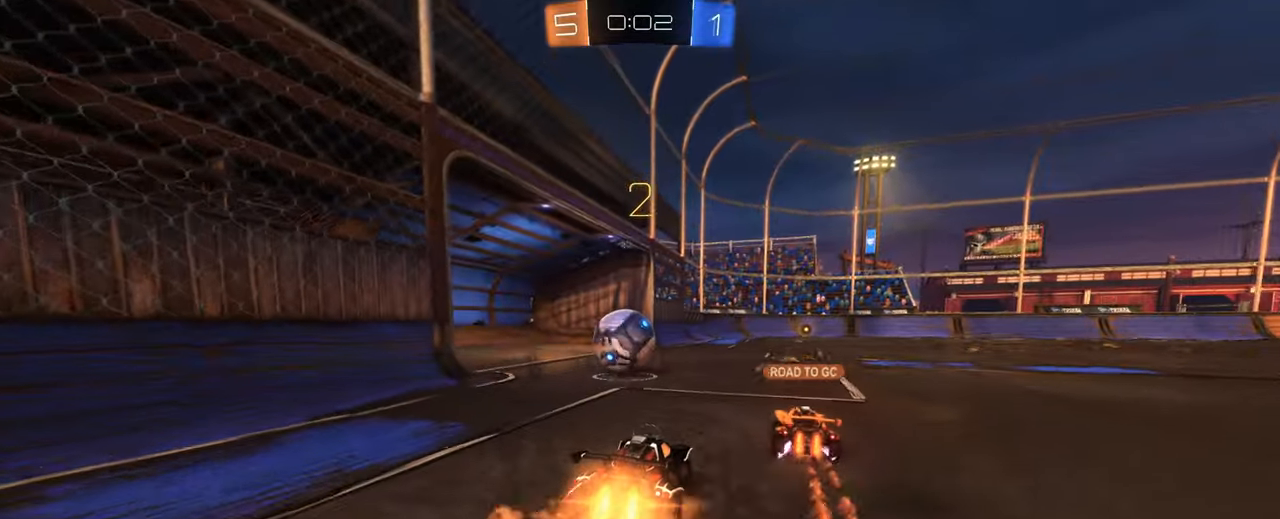
{"keys": [], "mouse": [], "events": [[33, "d", "down"], [83, "mouse_right", "up"], [117, "mouse_right", "down"], [367, "d", "up"], [367, "mouse_left", "up"], [367, "mouse_right", "up"], [383, "w", "up"]]}
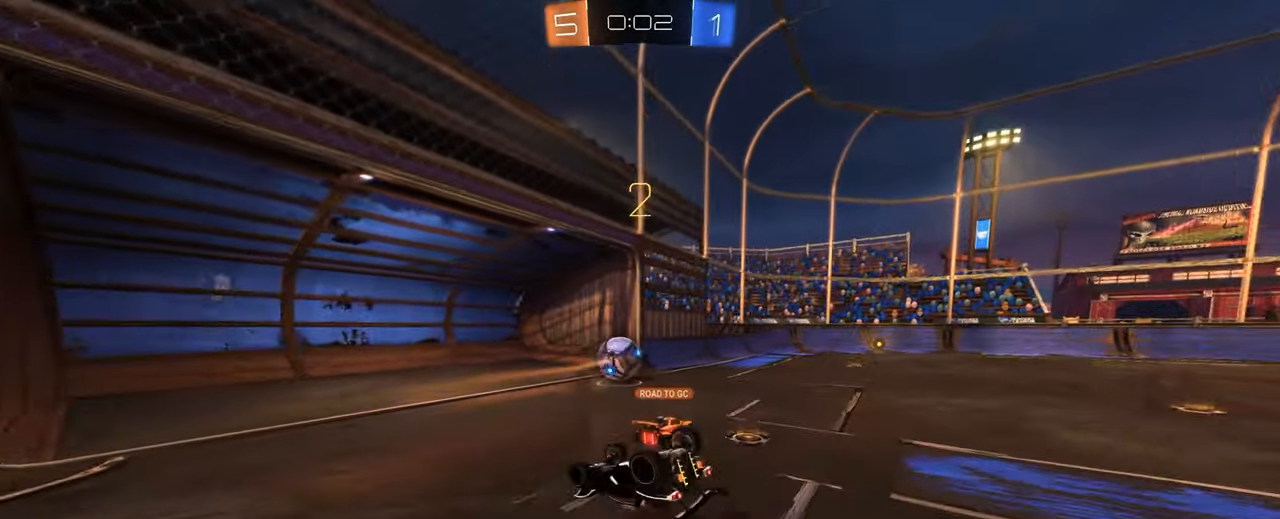
{"keys": [], "mouse": [], "events": [[100, "d", "down"], [150, "e", "down"], [333, "e", "up"], [383, "d", "up"]]}
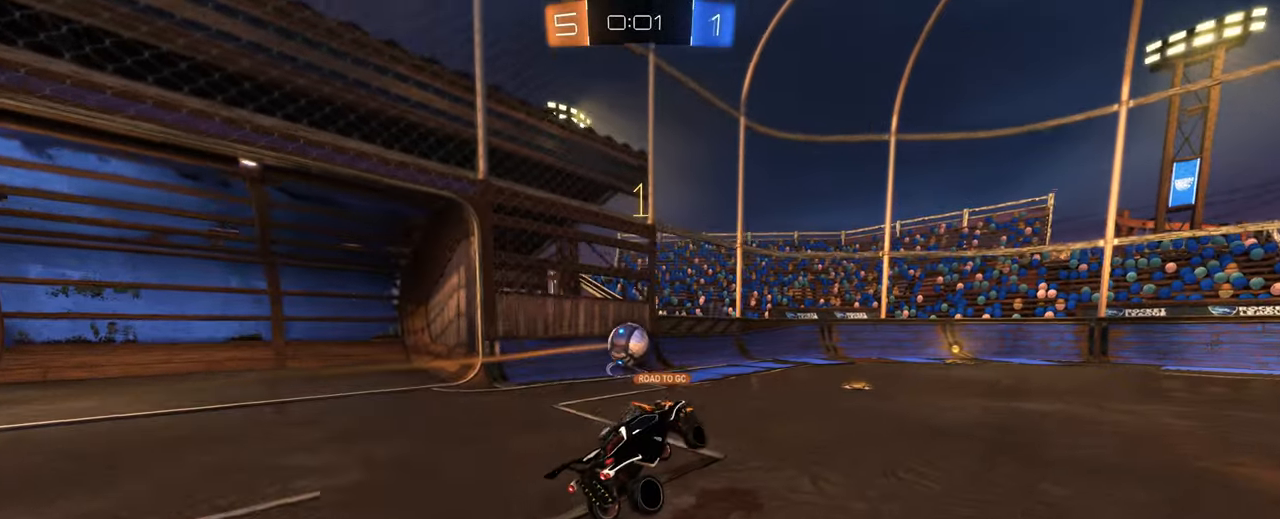
{"keys": ["d", "w"], "mouse": [], "events": [[300, "w", "down"], [433, "d", "down"]]}
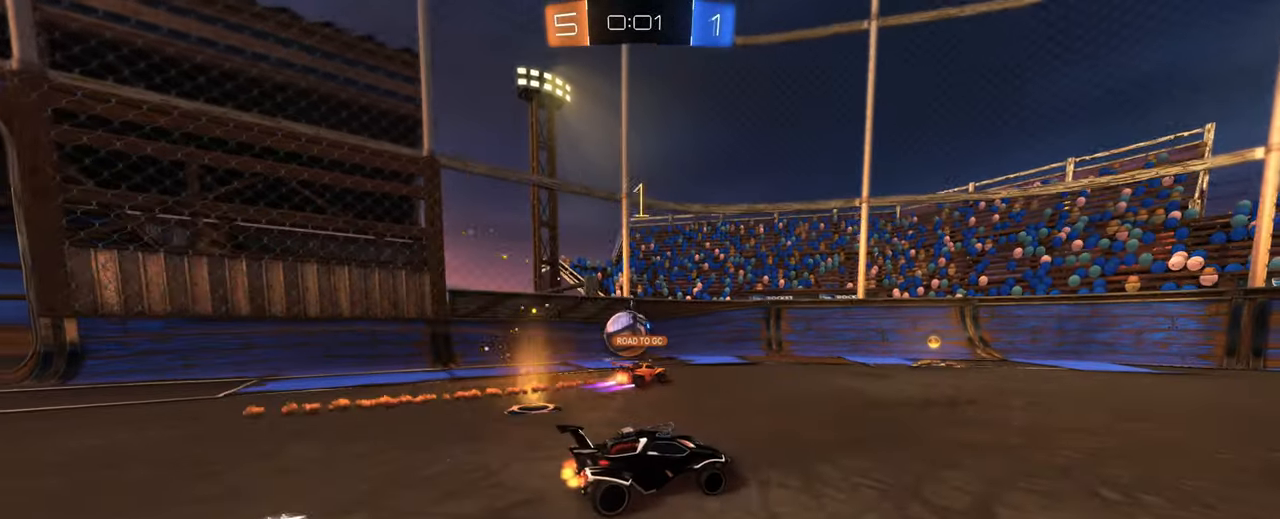
{"keys": ["d", "w"], "mouse": [], "events": []}
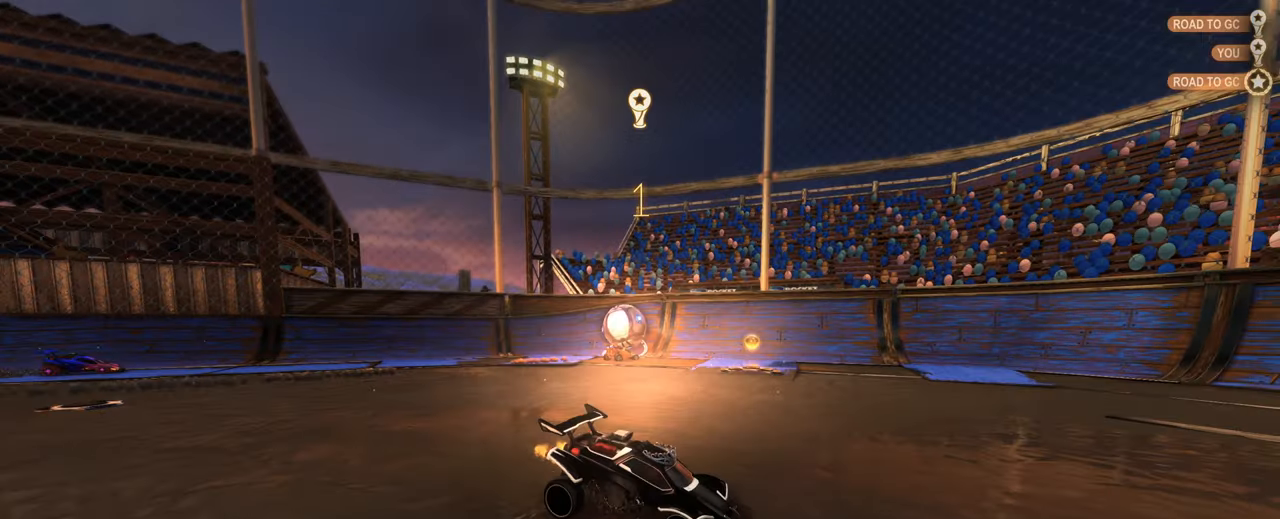
{"keys": [], "mouse": [], "events": [[283, "d", "up"], [283, "w", "up"]]}
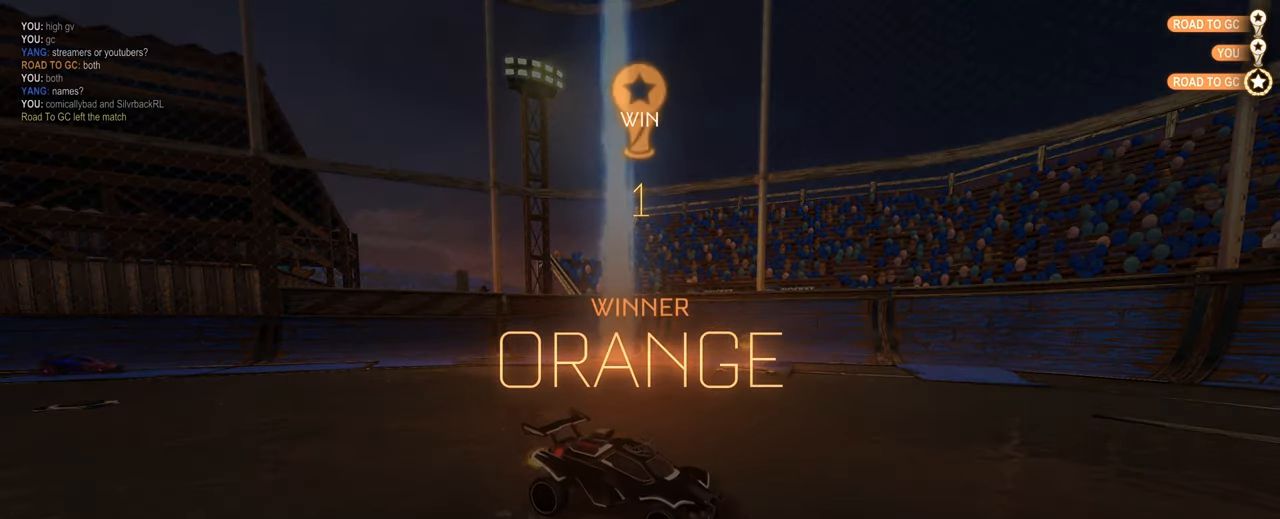
{"keys": [], "mouse": [], "events": [[67, "1", "down"], [150, "1", "up"], [250, "1", "down"], [350, "1", "up"]]}
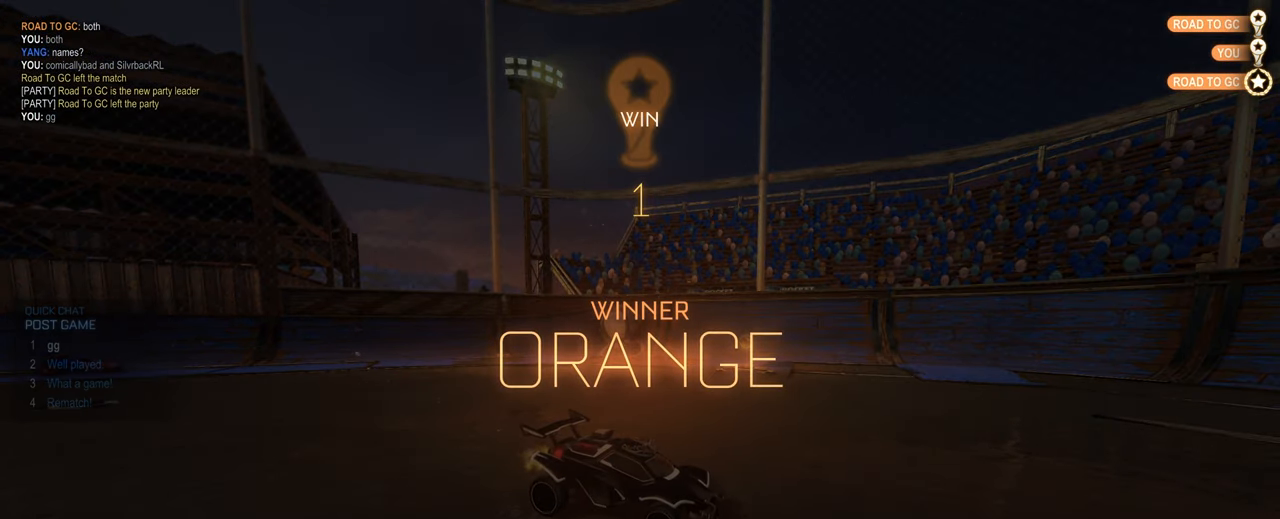
{"keys": [], "mouse": [], "events": []}
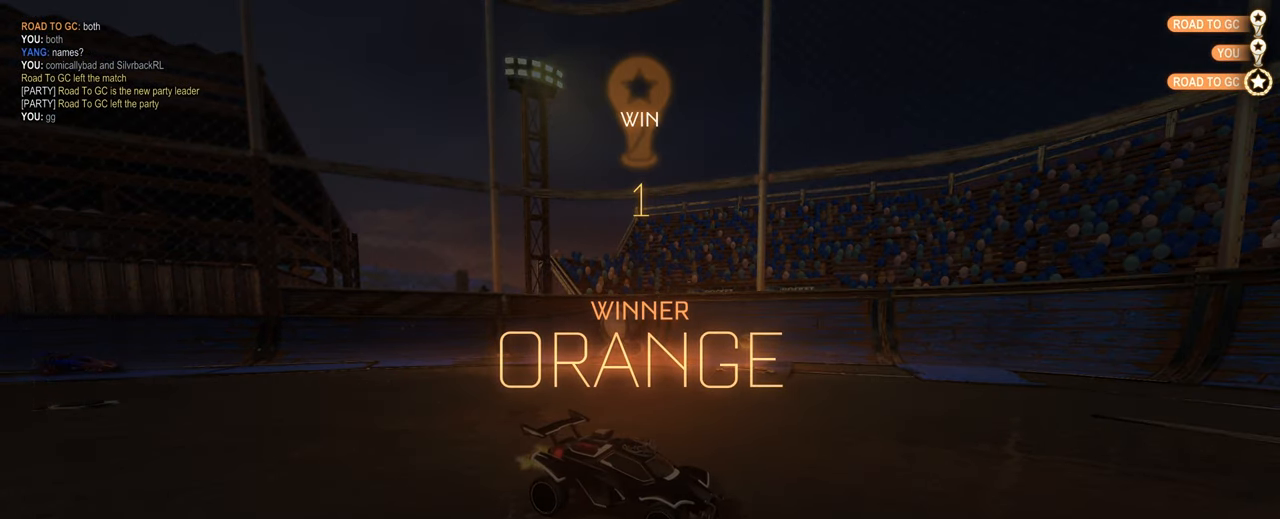
{"keys": [], "mouse": [], "events": []}
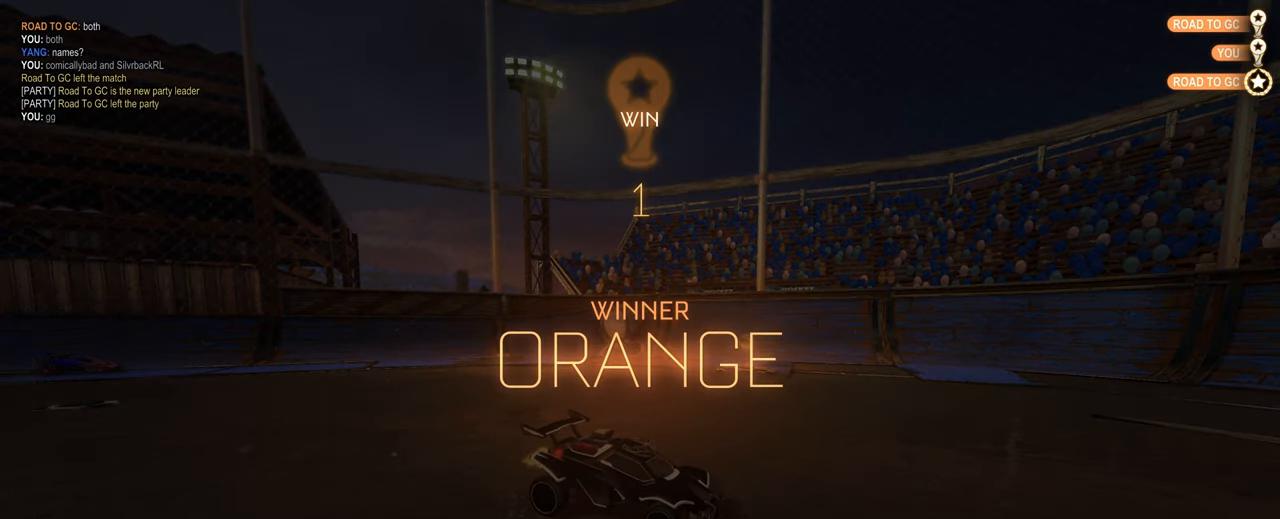
{"keys": ["tab"], "mouse": [], "events": [[300, "tab", "down"]]}
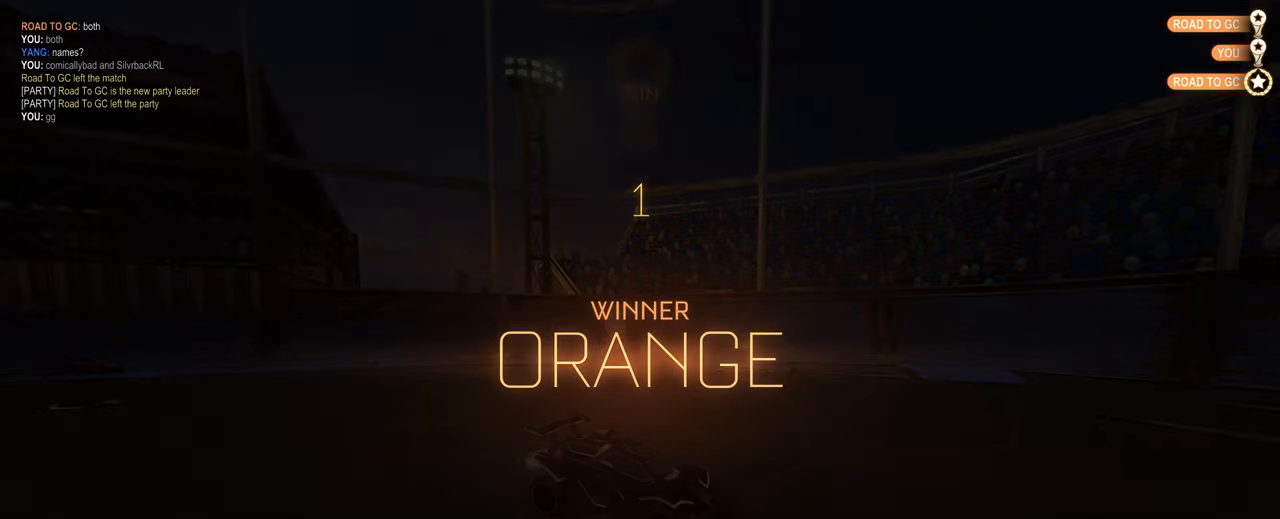
{"keys": [], "mouse": [], "events": [[134, "tab", "up"]]}